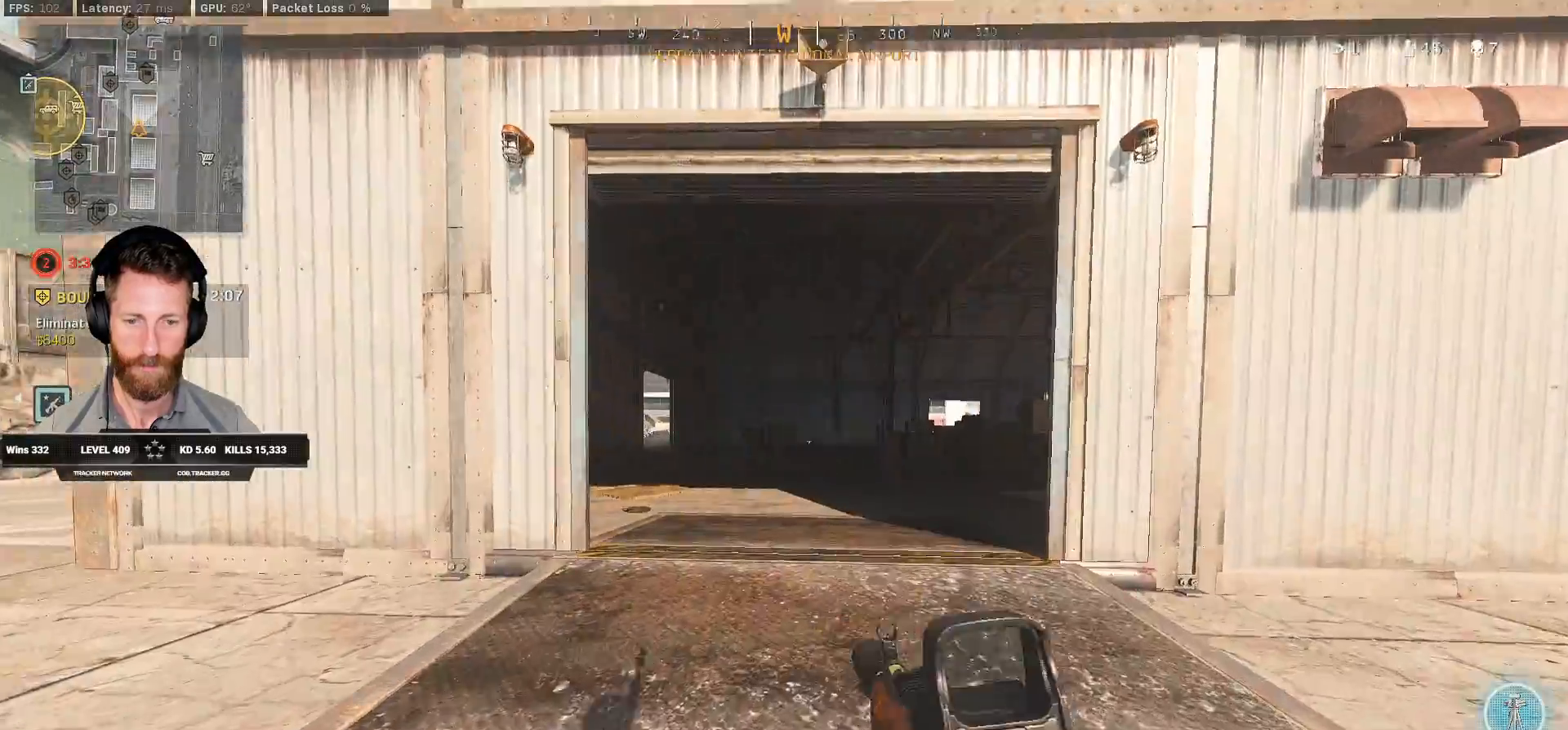
Gameplay with keyboard and mouse; each line is a JSON object with the keys and mouse buttons held at the frame after it. "events" lists presses ("down") and releases ("up") of "1", "2", "3", "4", "5", "a", "alt", "b", "c", "ctrl", "d", "e", "f", "g", "q", "r", "s", "shift", "space", "t", "tab", "v", "w", "x", "z", "mouse_left", "mouse_wheel", "mouse_right", "mouse_mb4" and "mouse_mb5" between this image and that frame as [ms after this image, input, new state], when the widget could be followed in between. "mouse_left", "mouse_wheel", "mouse_right", "mouse_mb4", "mouse_mb5" = the "left", "wheel", "right", "mb4", "mb5" buttons of the "mouse" list. No other keys are recorded. "wheel" means that the mouse wheel is clicked or scrolled. Mouse movement is not recorded.
{"keys": ["d", "q"], "mouse": [], "events": [[167, "w", "up"]]}
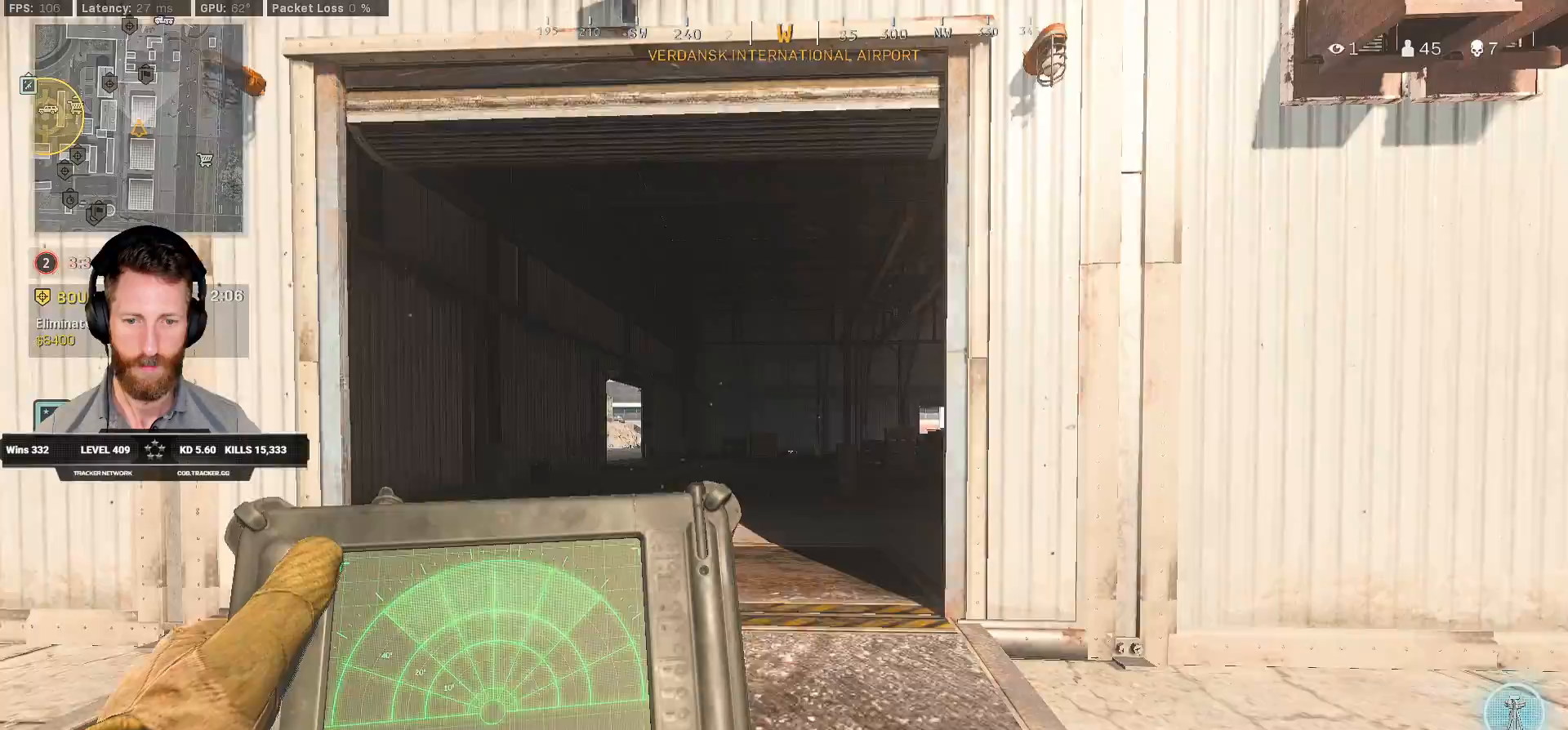
{"keys": ["ctrl", "q", "w"], "mouse": [], "events": [[217, "ctrl", "down"], [217, "w", "down"], [400, "d", "up"]]}
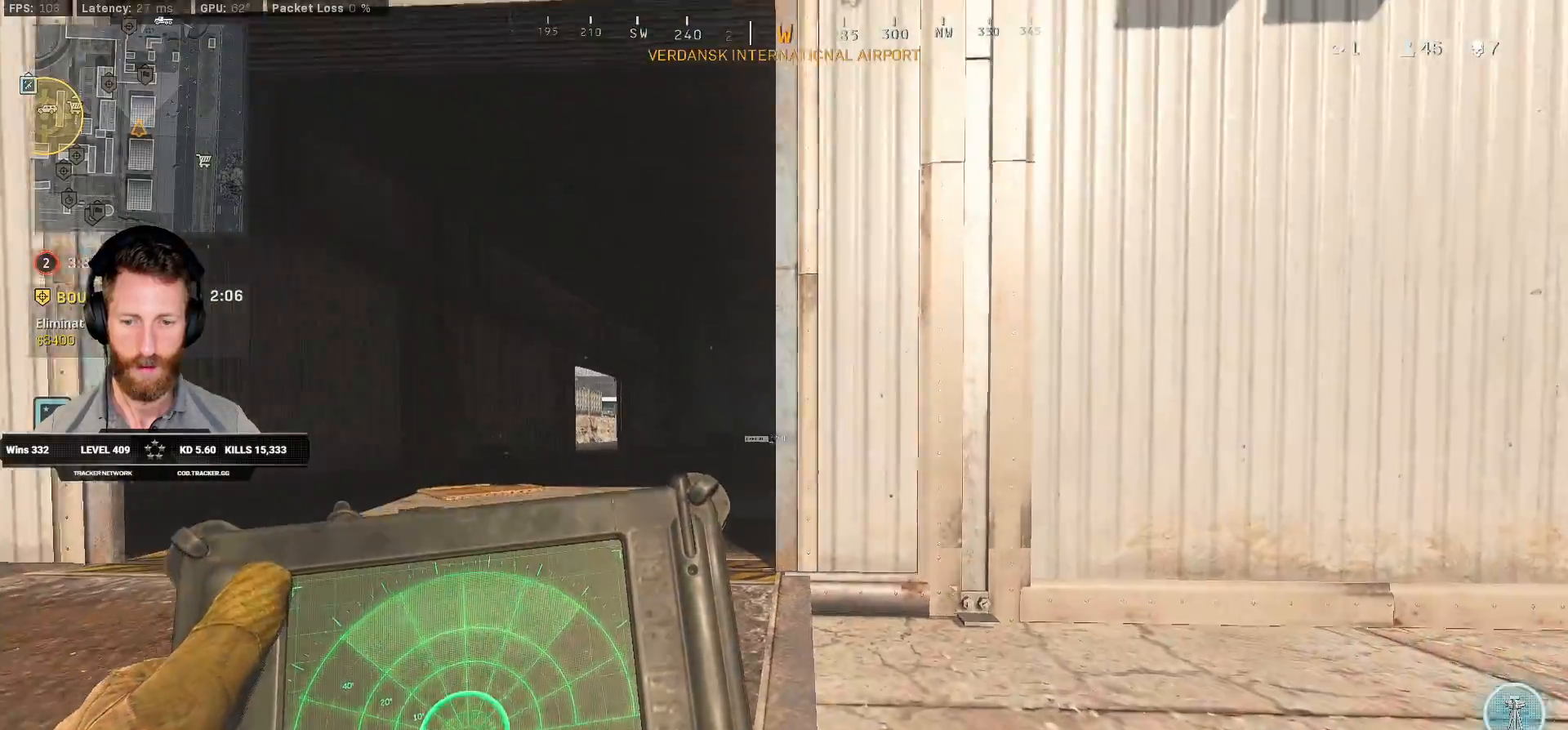
{"keys": ["a", "shift", "w"], "mouse": [], "events": [[100, "q", "up"], [167, "ctrl", "up"], [250, "a", "down"], [450, "shift", "down"]]}
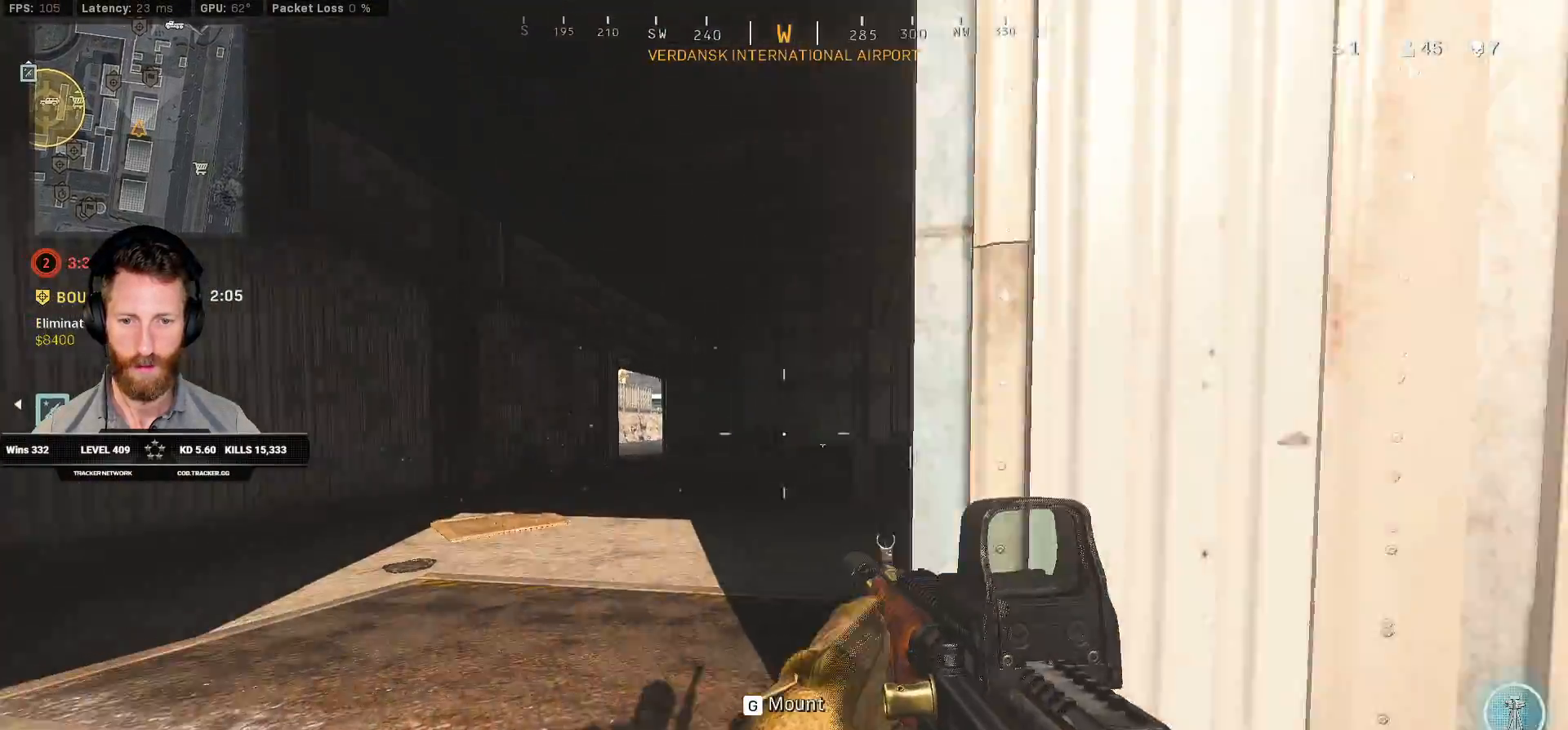
{"keys": ["d", "w"], "mouse": [], "events": [[100, "a", "up"], [333, "space", "down"], [383, "shift", "up"], [400, "d", "down"], [467, "space", "up"]]}
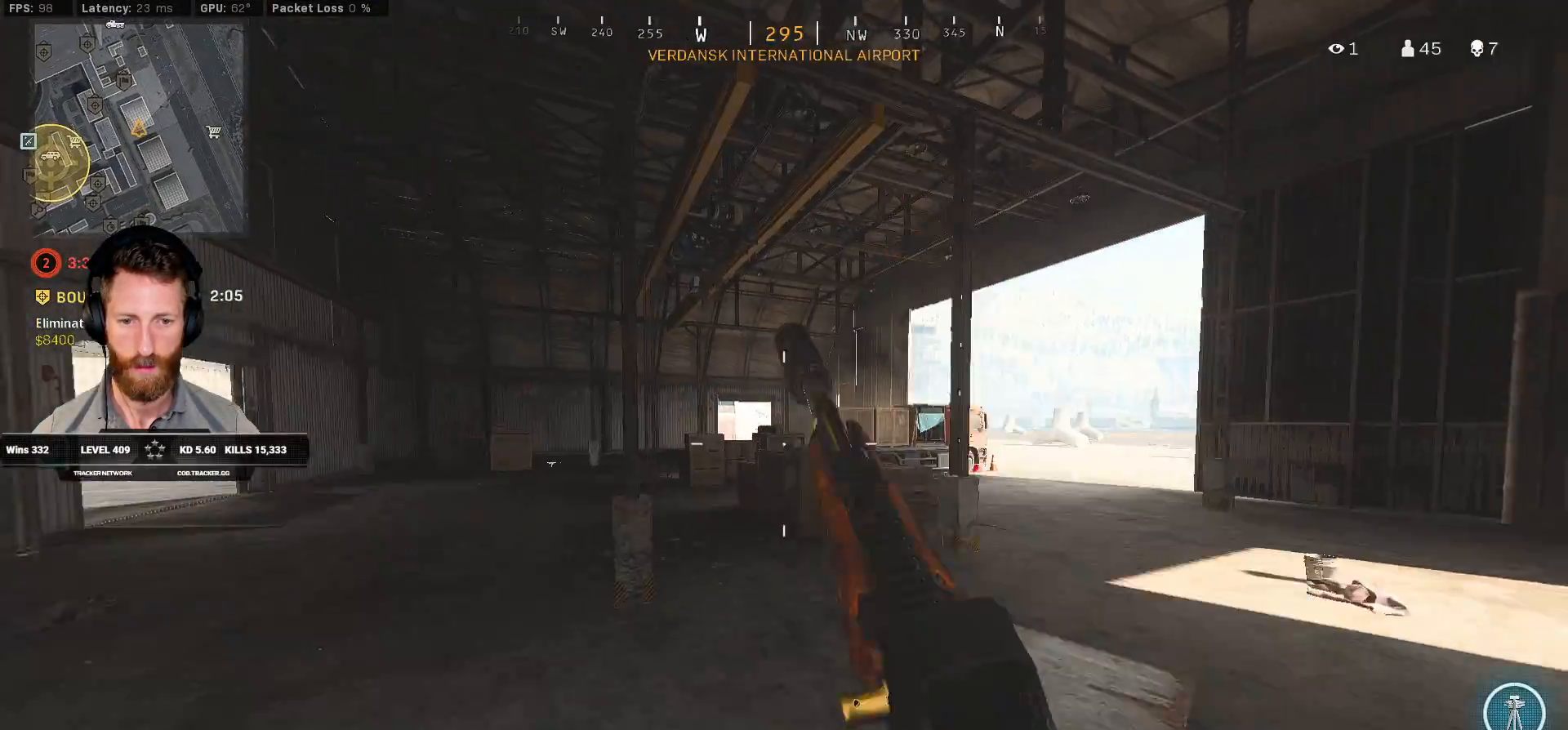
{"keys": ["shift", "w"], "mouse": [], "events": [[33, "d", "up"], [417, "shift", "down"]]}
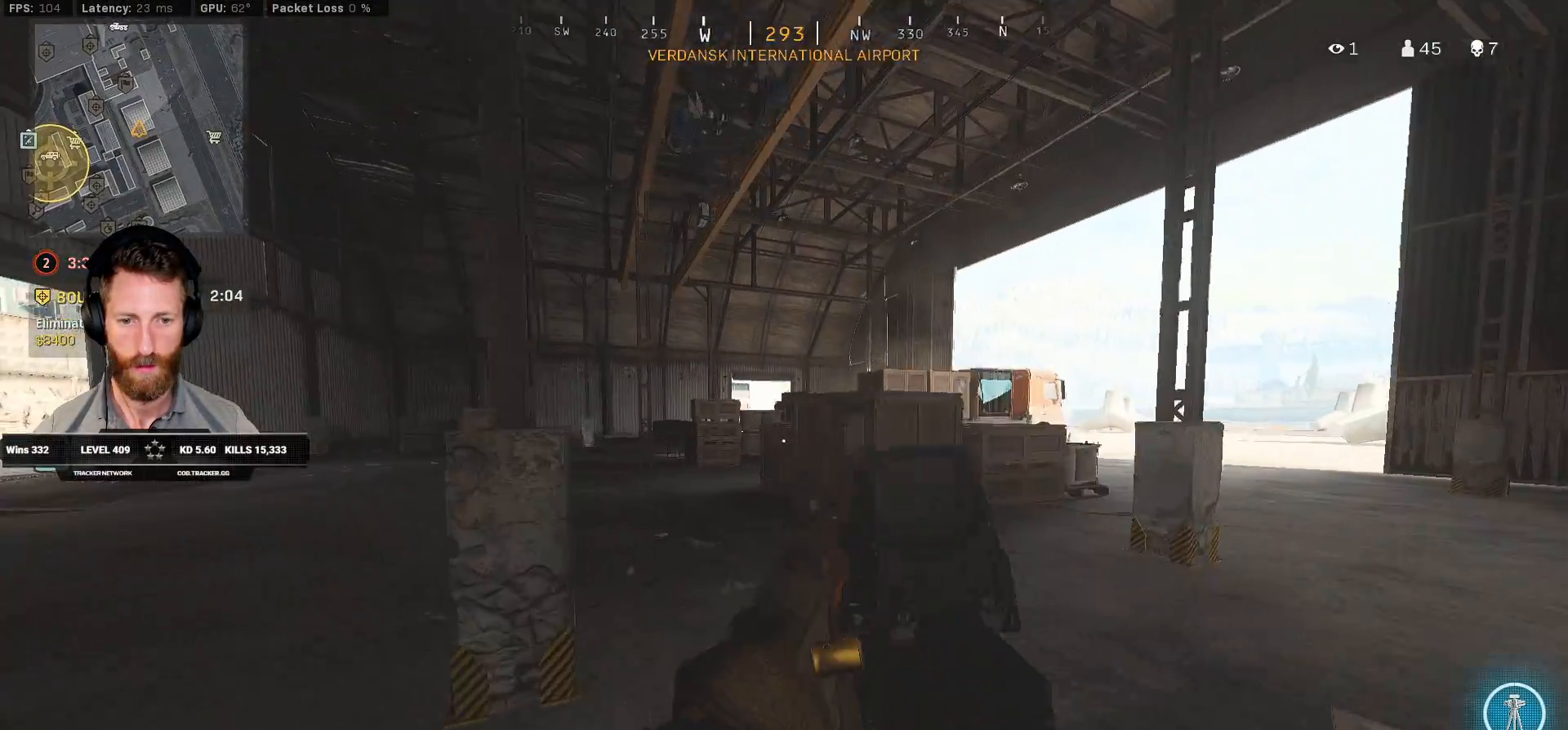
{"keys": ["c", "shift", "w"], "mouse": [], "events": [[200, "a", "down"], [383, "a", "up"], [500, "c", "down"]]}
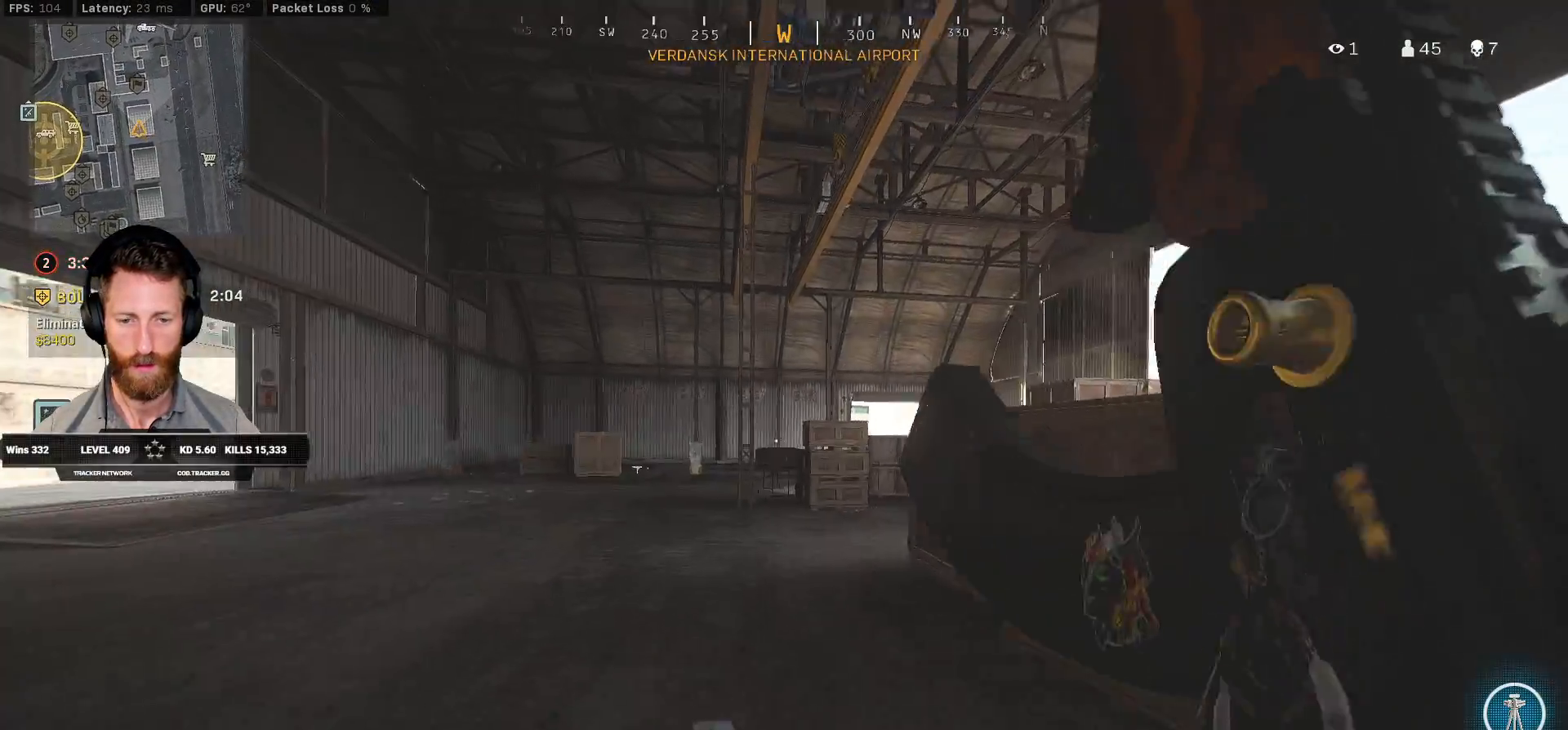
{"keys": ["a", "e", "shift", "w"], "mouse": [], "events": [[67, "c", "up"], [100, "shift", "up"], [133, "c", "down"], [183, "space", "down"], [217, "shift", "down"], [233, "a", "down"], [250, "c", "up"], [300, "space", "up"], [500, "e", "down"]]}
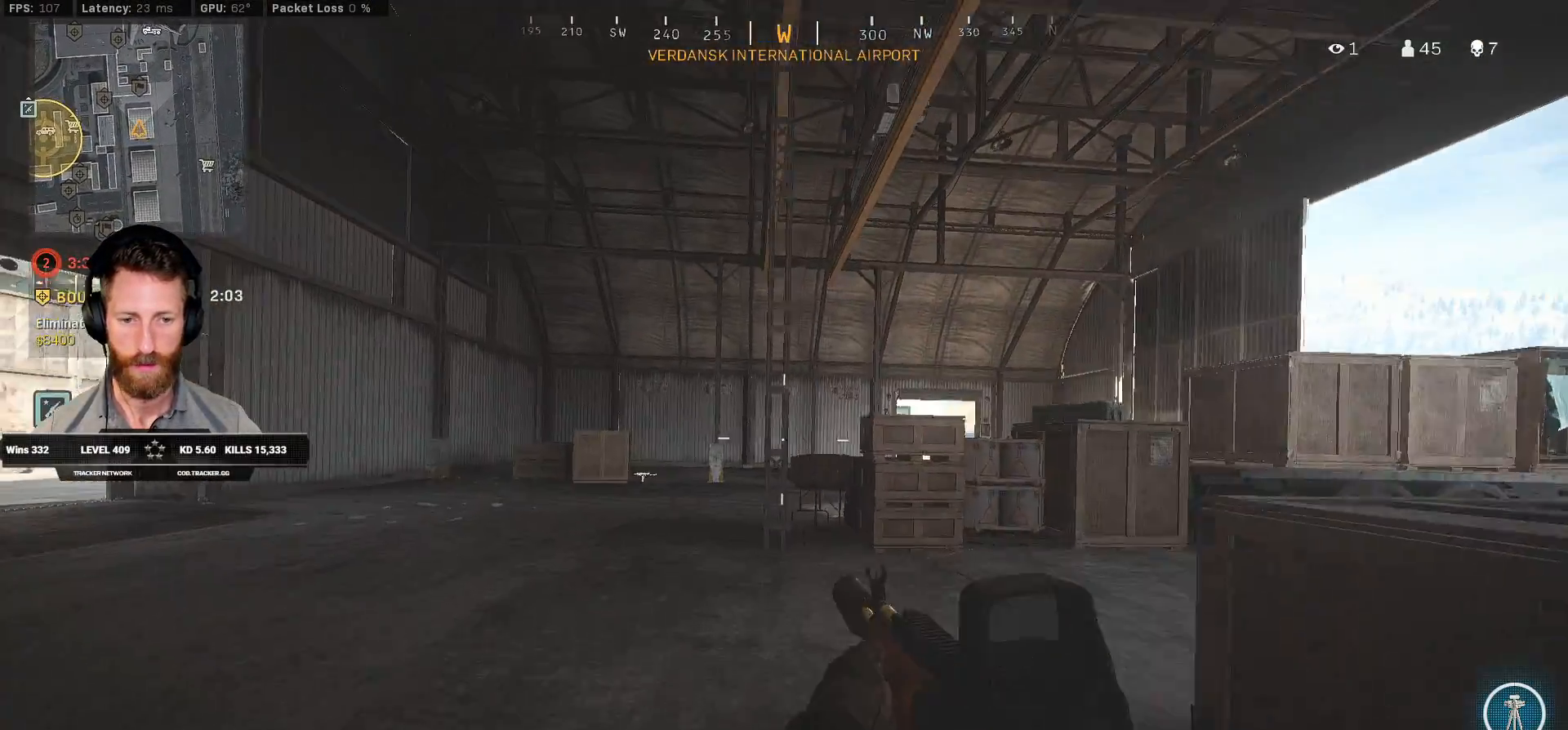
{"keys": ["shift", "w"], "mouse": [], "events": [[100, "e", "up"], [267, "a", "up"]]}
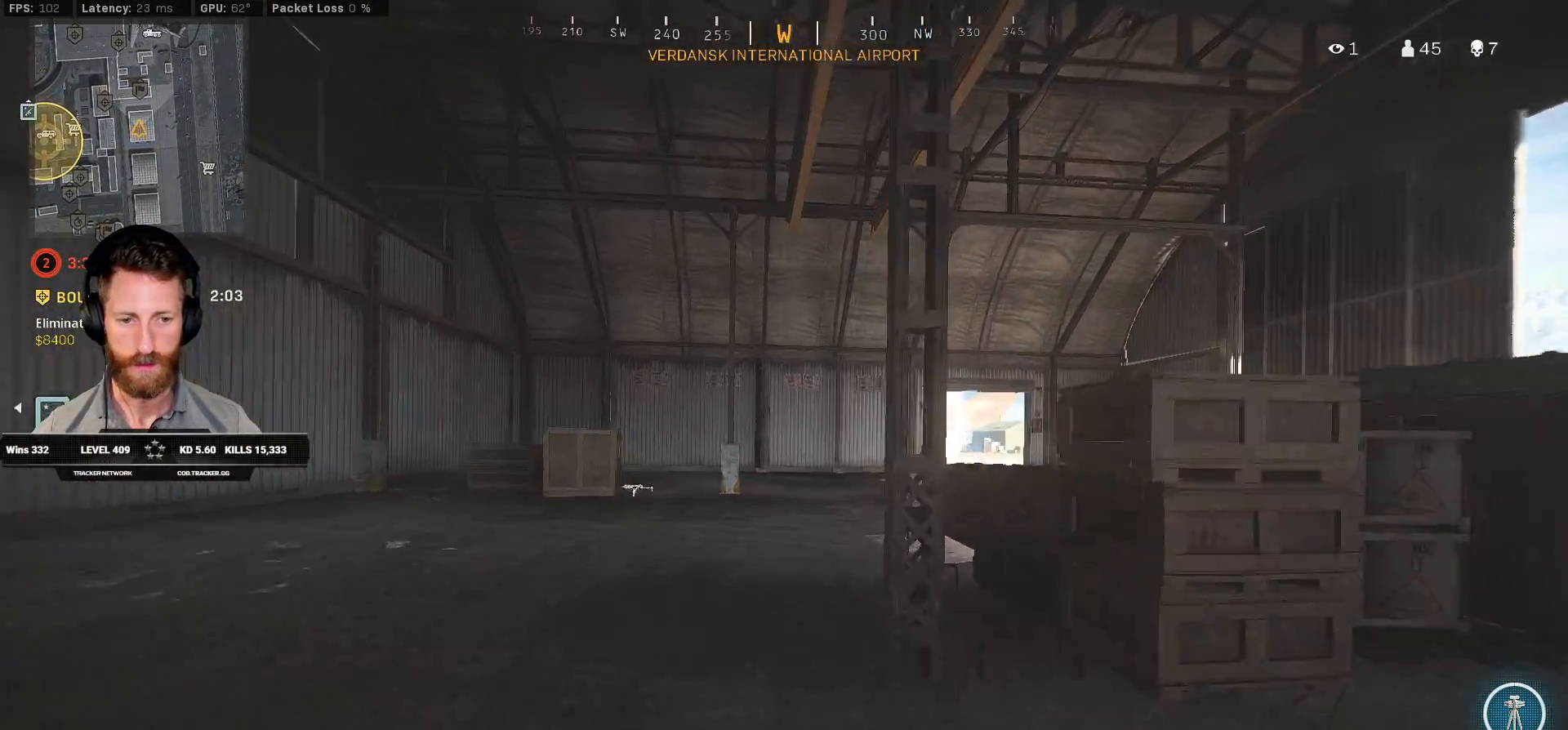
{"keys": ["shift", "w"], "mouse": [], "events": []}
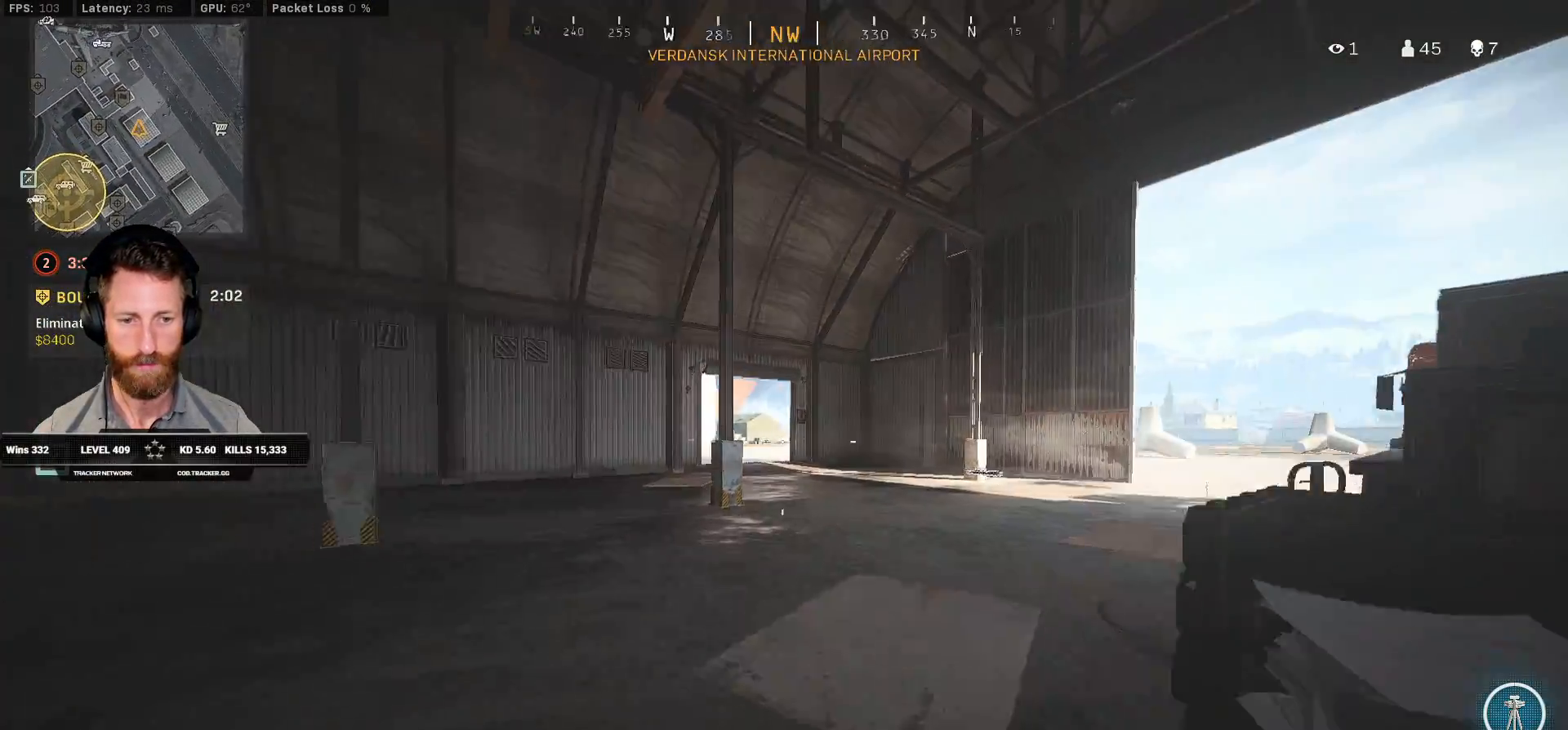
{"keys": ["c", "w"], "mouse": [], "events": [[83, "d", "down"], [200, "d", "up"], [333, "c", "down"], [383, "c", "up"], [450, "shift", "up"], [483, "c", "down"]]}
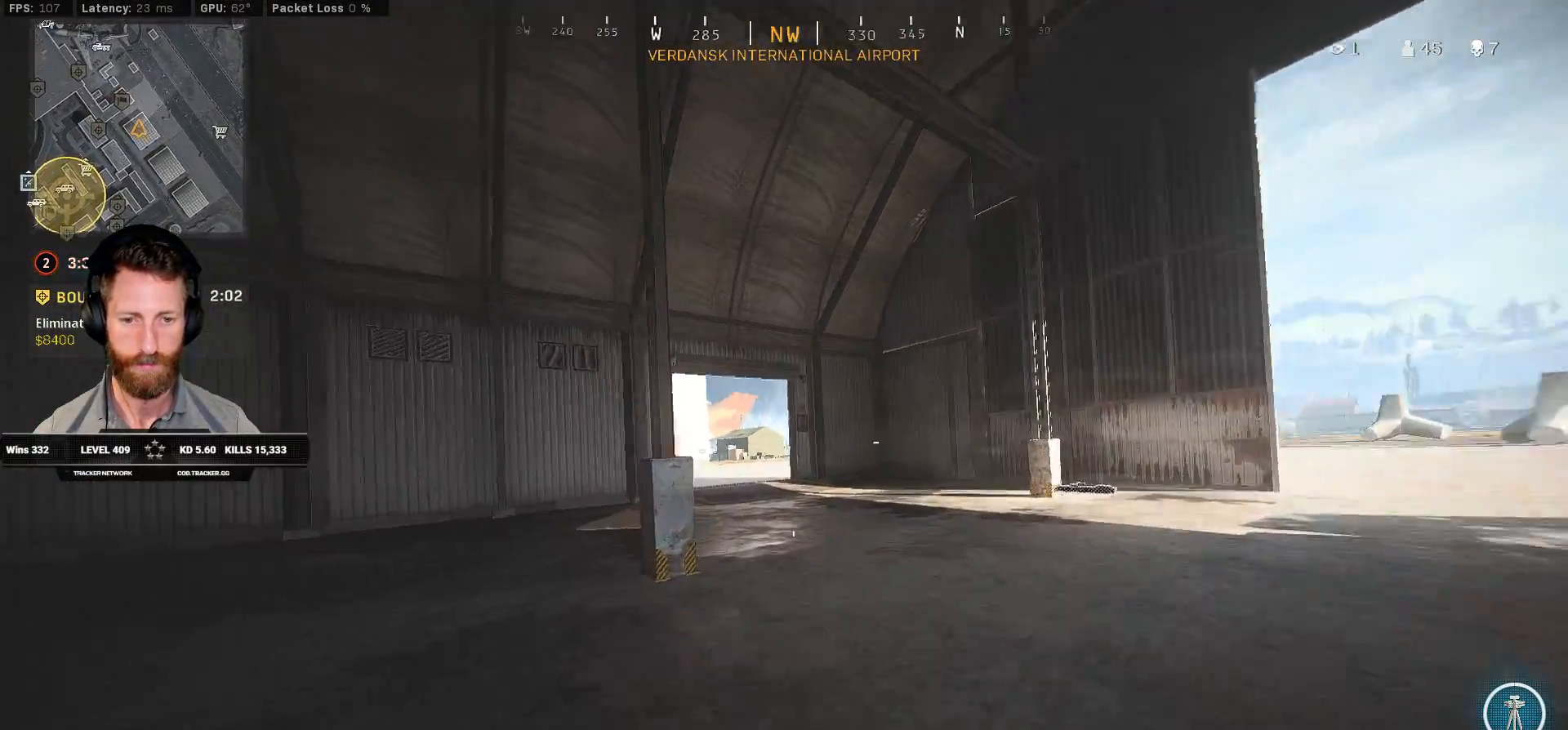
{"keys": ["shift", "w"], "mouse": [], "events": [[33, "space", "down"], [83, "c", "up"], [83, "shift", "down"], [133, "space", "up"]]}
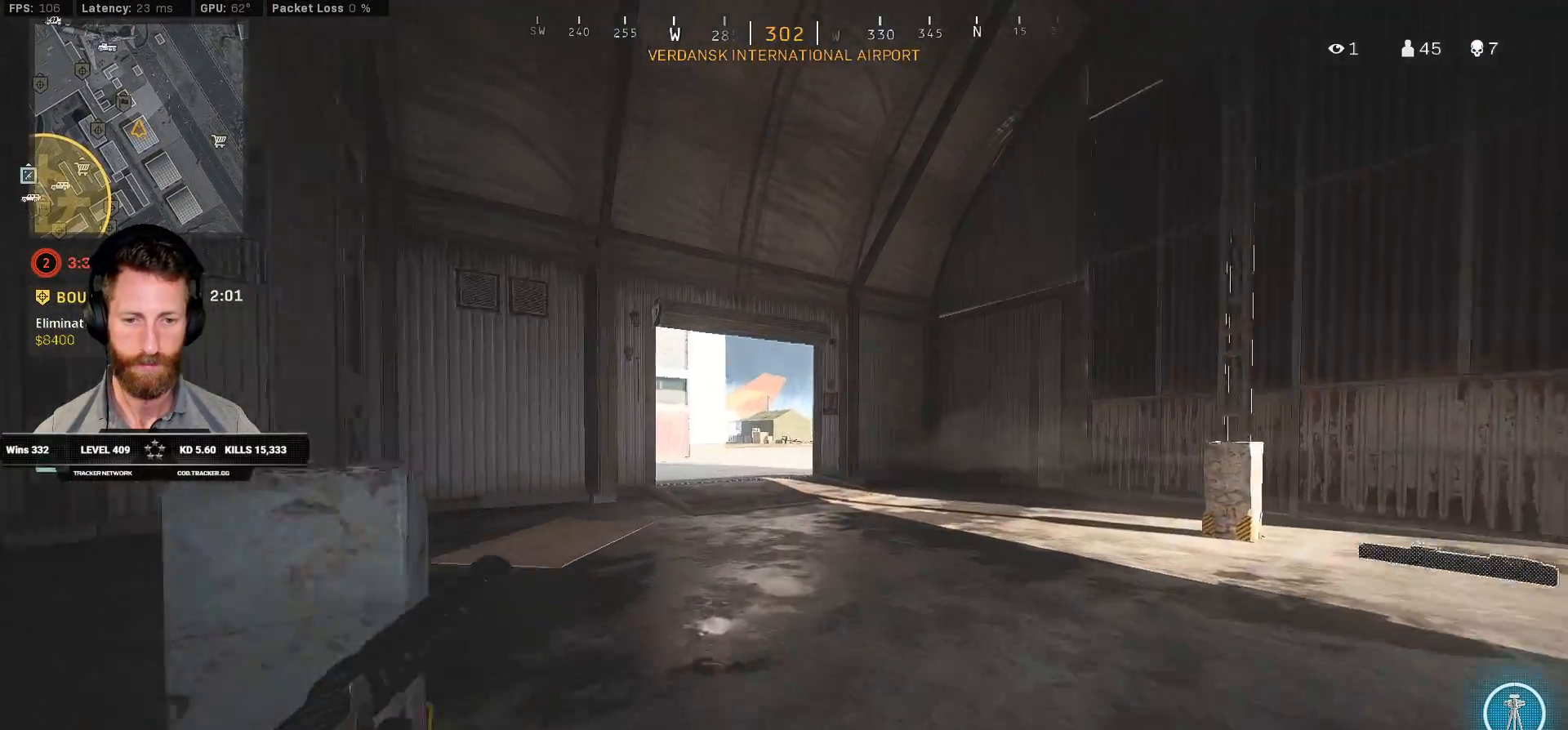
{"keys": ["shift", "w"], "mouse": [], "events": []}
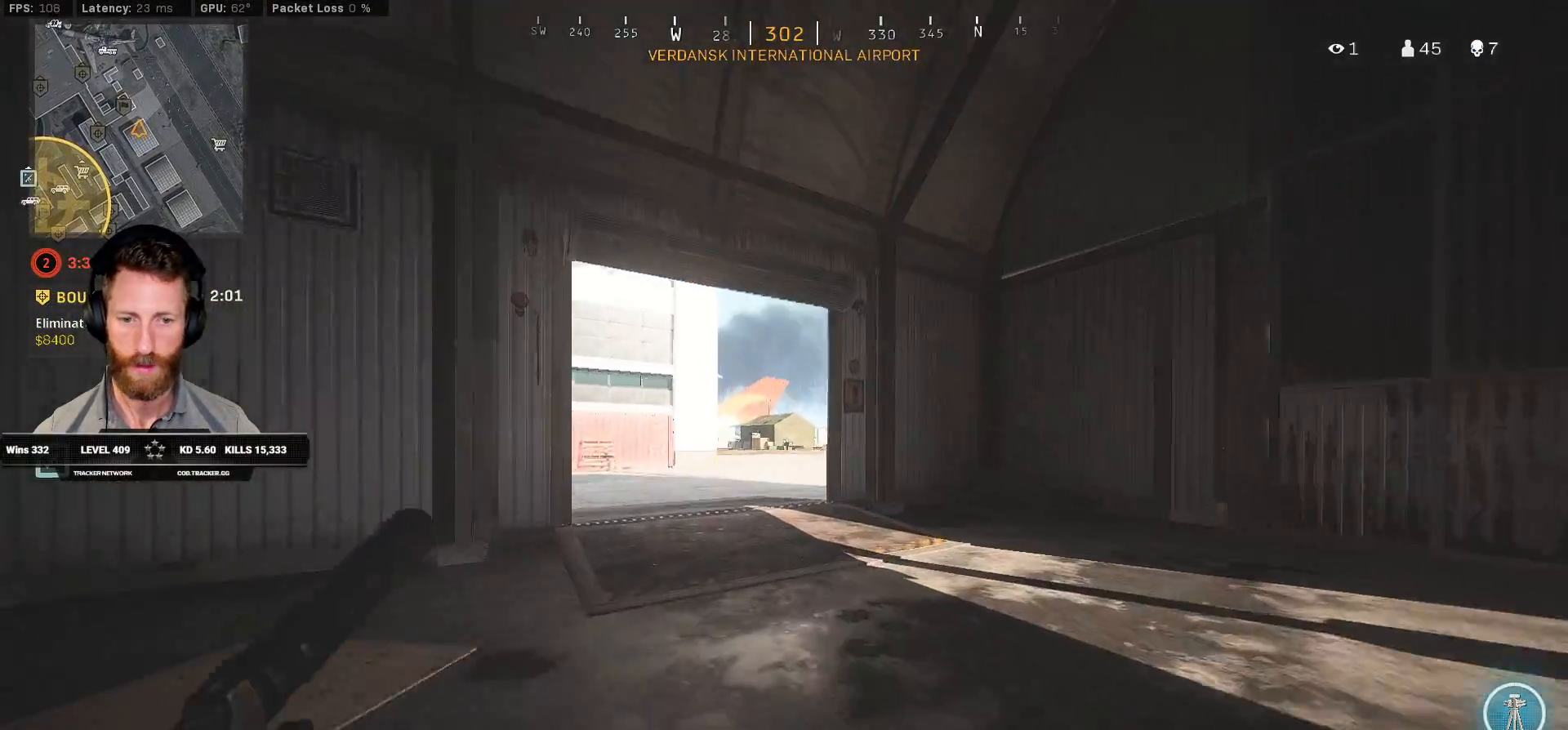
{"keys": ["shift", "w"], "mouse": [], "events": [[17, "d", "down"], [250, "d", "up"]]}
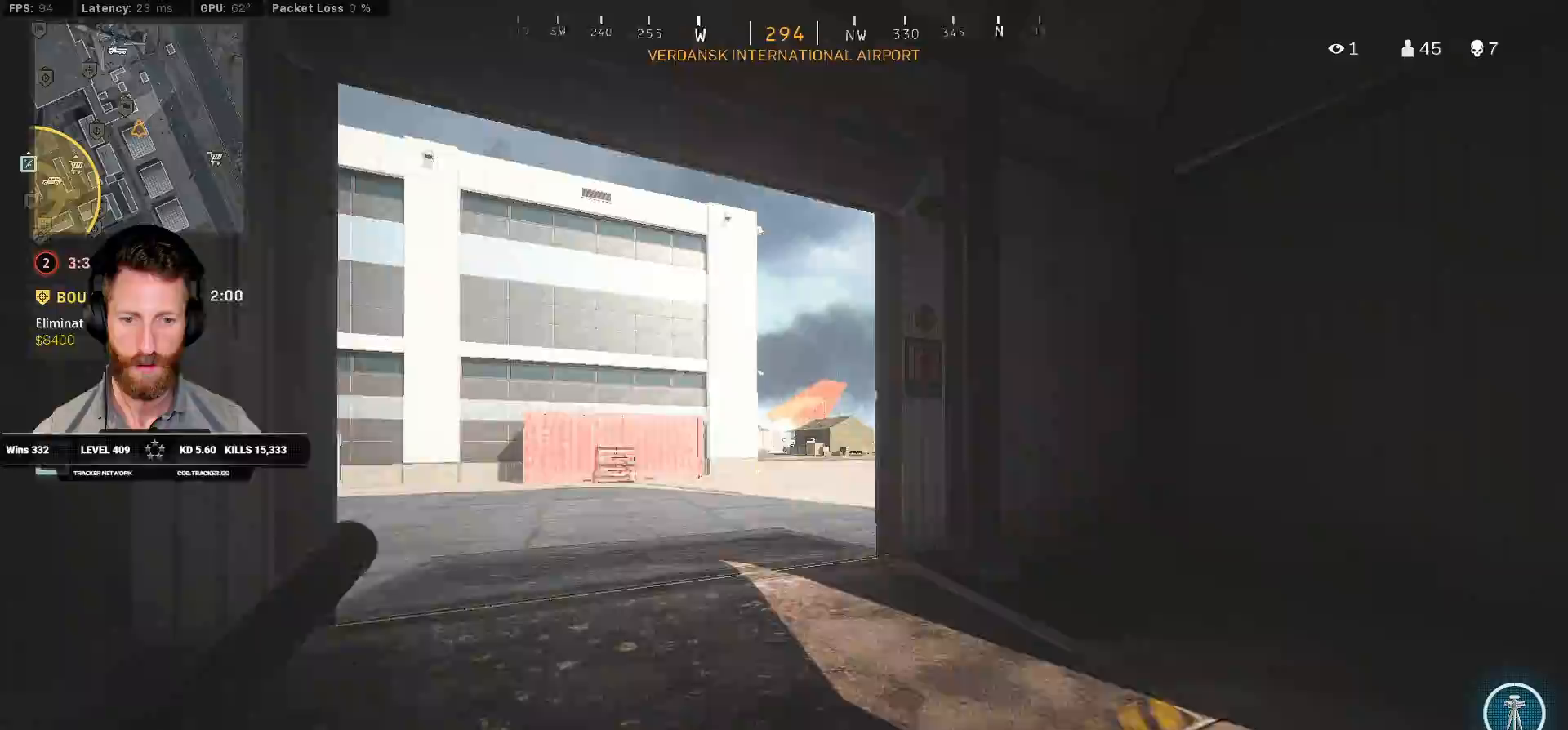
{"keys": ["q", "w"], "mouse": [], "events": [[283, "space", "down"], [300, "shift", "up"], [400, "q", "down"], [417, "space", "up"]]}
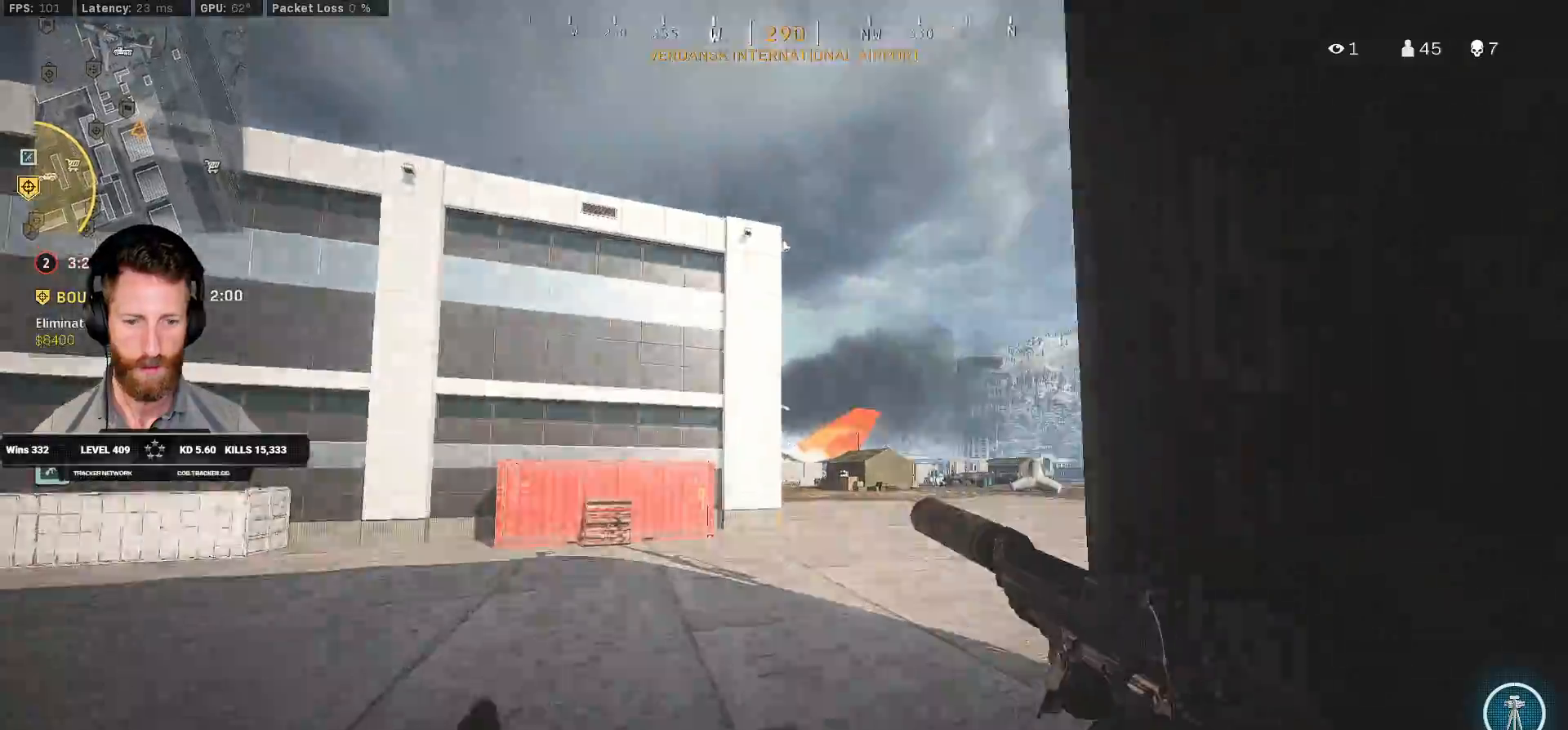
{"keys": ["q", "w"], "mouse": [], "events": []}
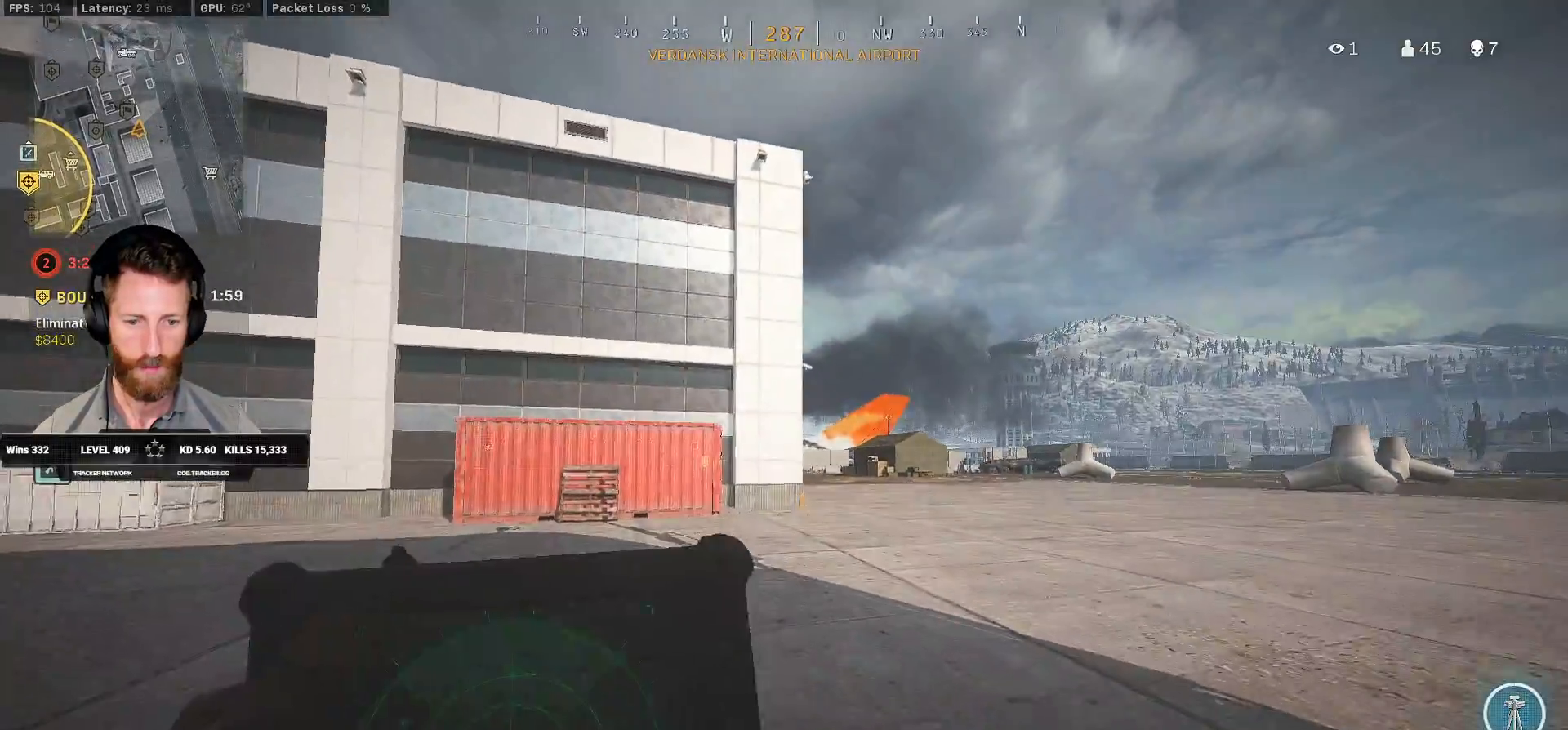
{"keys": ["q", "w"], "mouse": [], "events": [[200, "d", "down"], [317, "d", "up"]]}
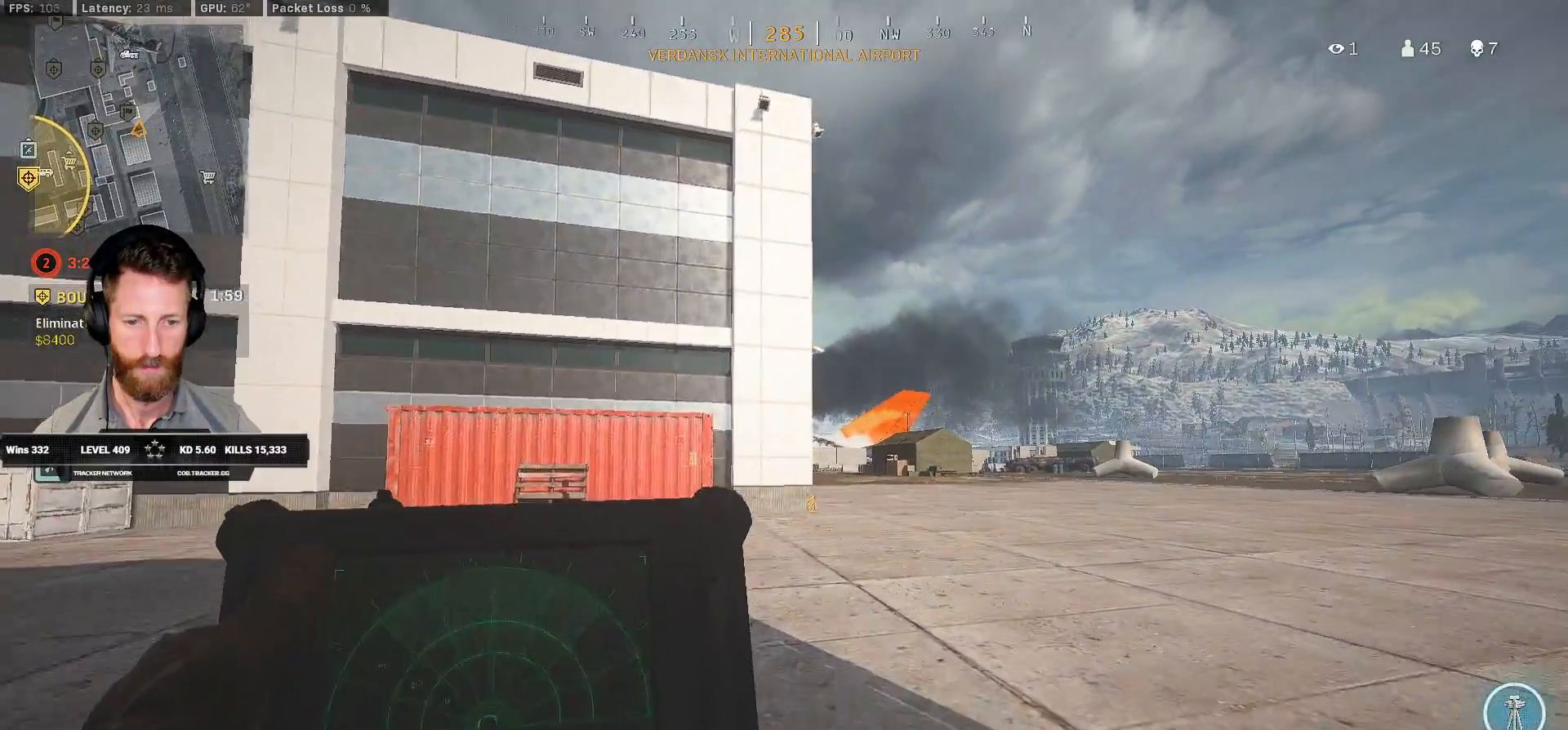
{"keys": ["d", "q", "w"], "mouse": [], "events": [[100, "d", "down"]]}
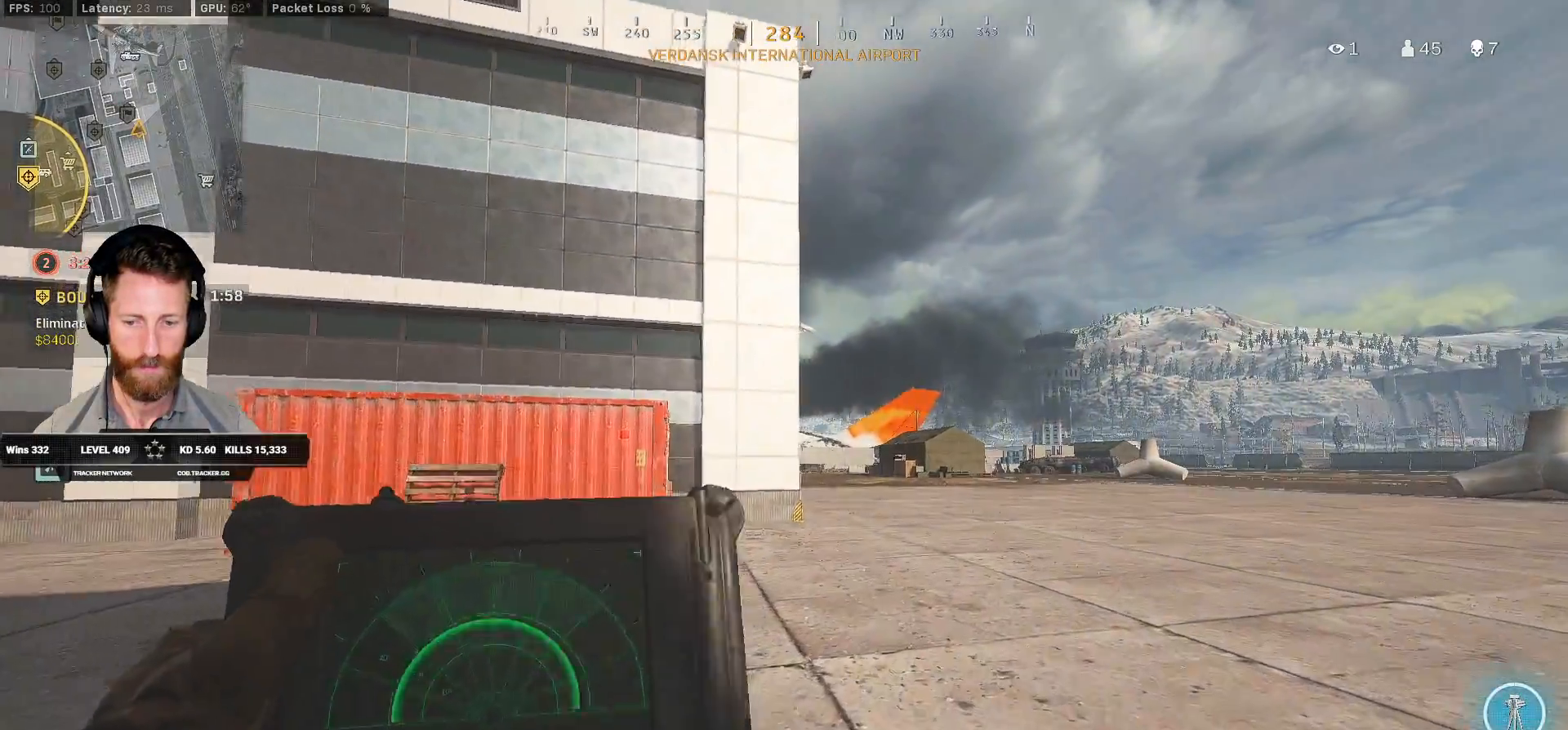
{"keys": ["d", "shift", "w"], "mouse": [], "events": [[317, "q", "up"], [483, "shift", "down"]]}
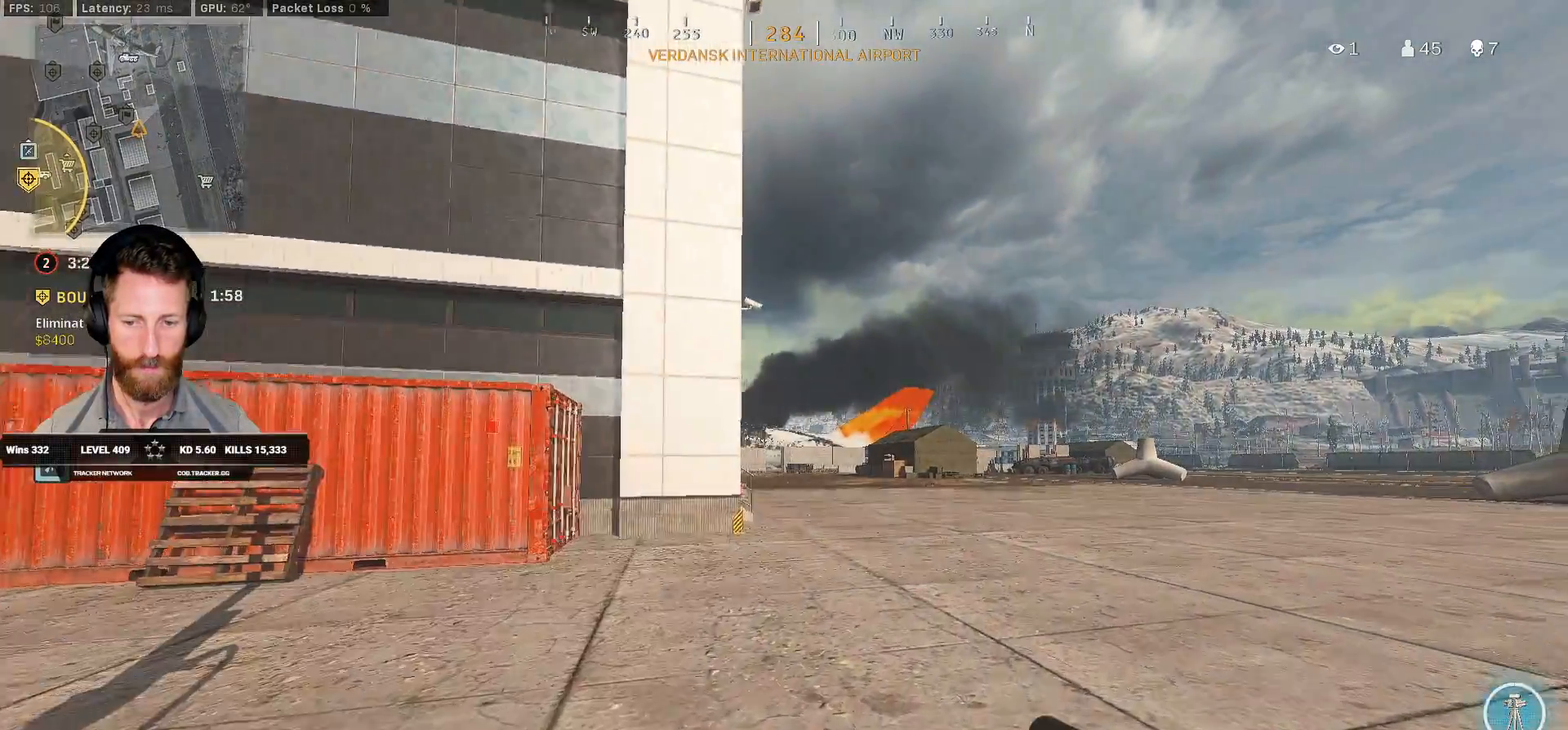
{"keys": ["shift", "w"], "mouse": [], "events": [[100, "d", "up"]]}
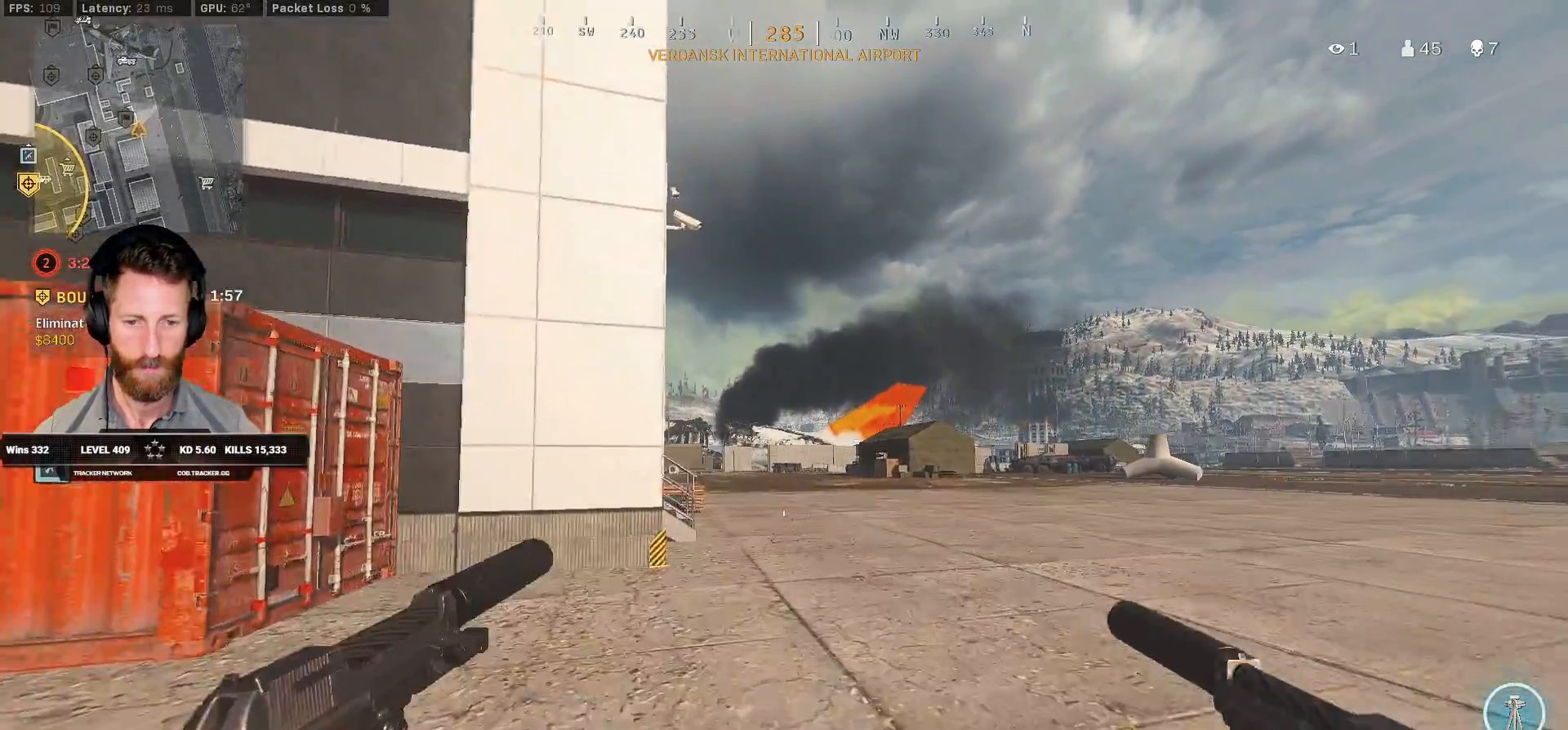
{"keys": ["shift", "w"], "mouse": [], "events": [[83, "c", "down"], [117, "c", "up"], [183, "shift", "up"], [233, "c", "down"], [283, "space", "down"], [317, "c", "up"], [317, "shift", "down"], [383, "space", "up"]]}
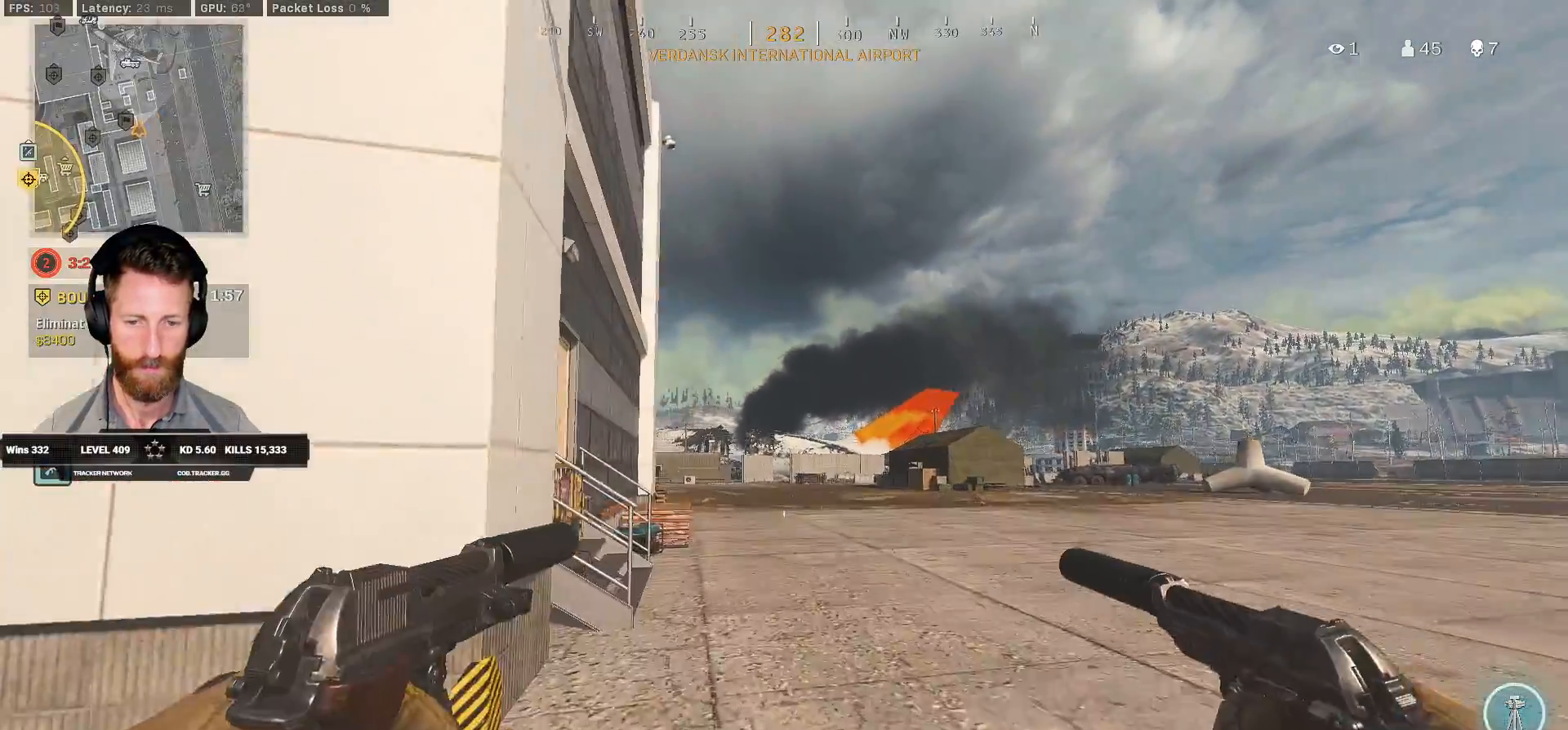
{"keys": ["shift", "w"], "mouse": [], "events": []}
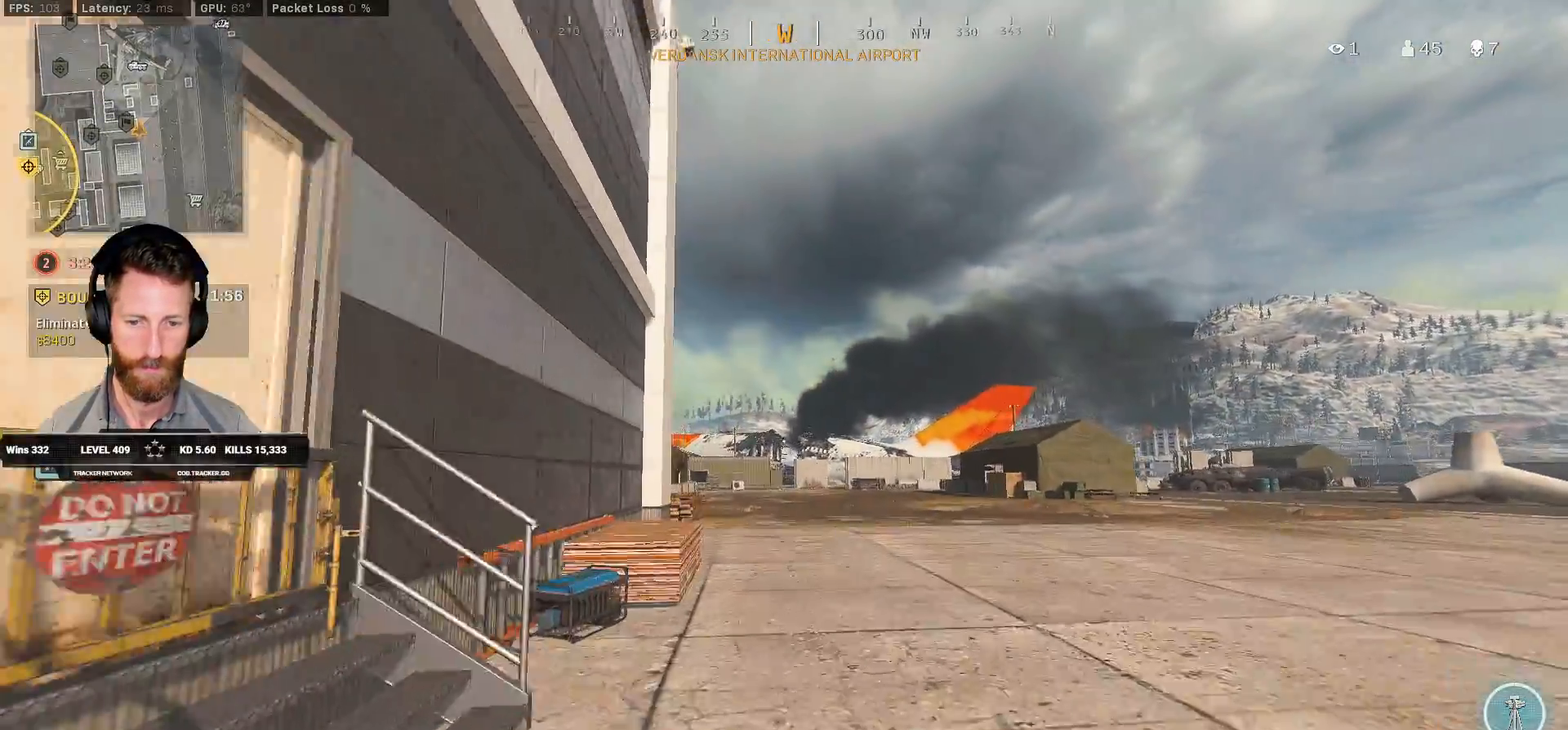
{"keys": ["space", "w"], "mouse": [], "events": [[450, "space", "down"], [483, "shift", "up"]]}
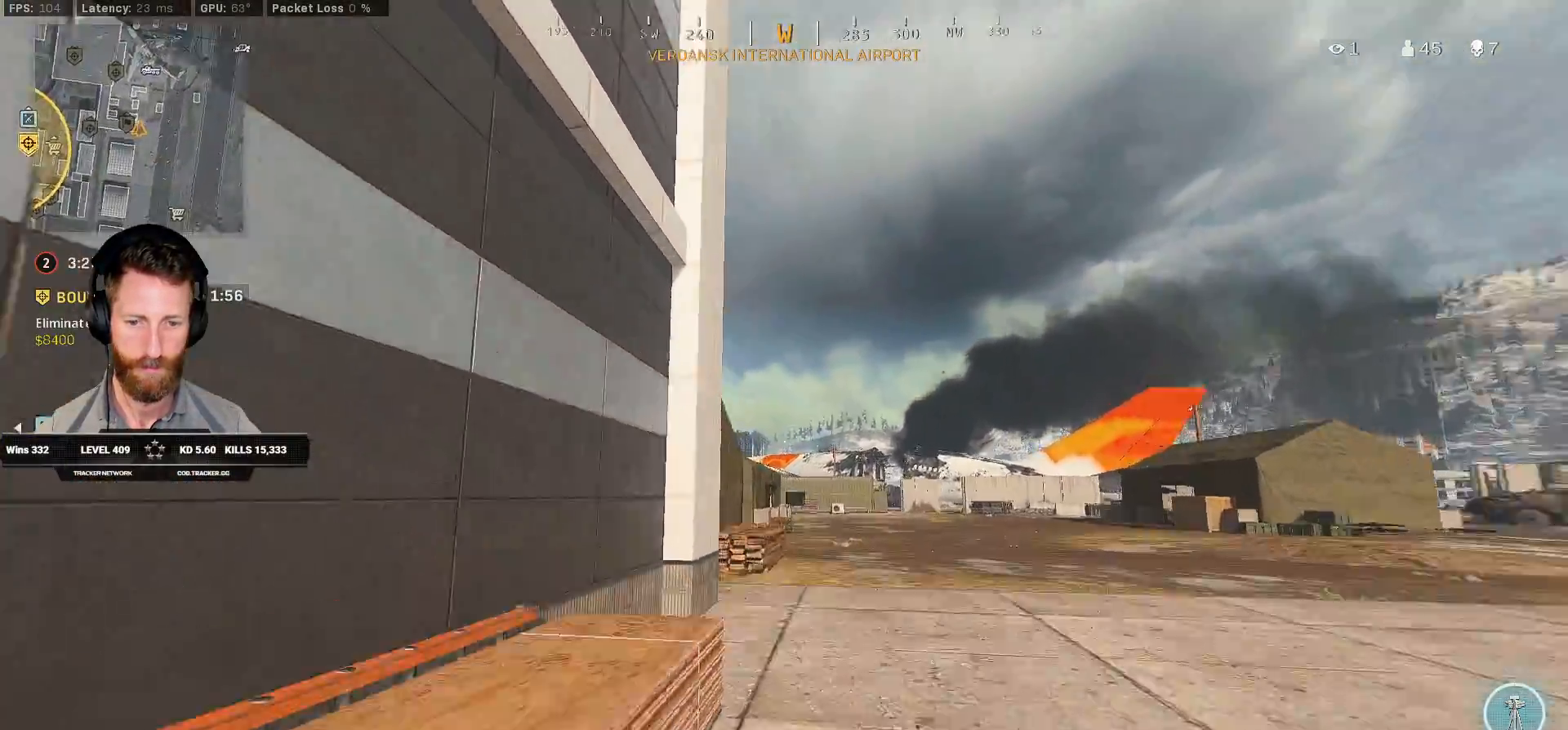
{"keys": ["d", "q", "w"], "mouse": [], "events": [[33, "q", "down"], [100, "space", "up"], [250, "d", "down"]]}
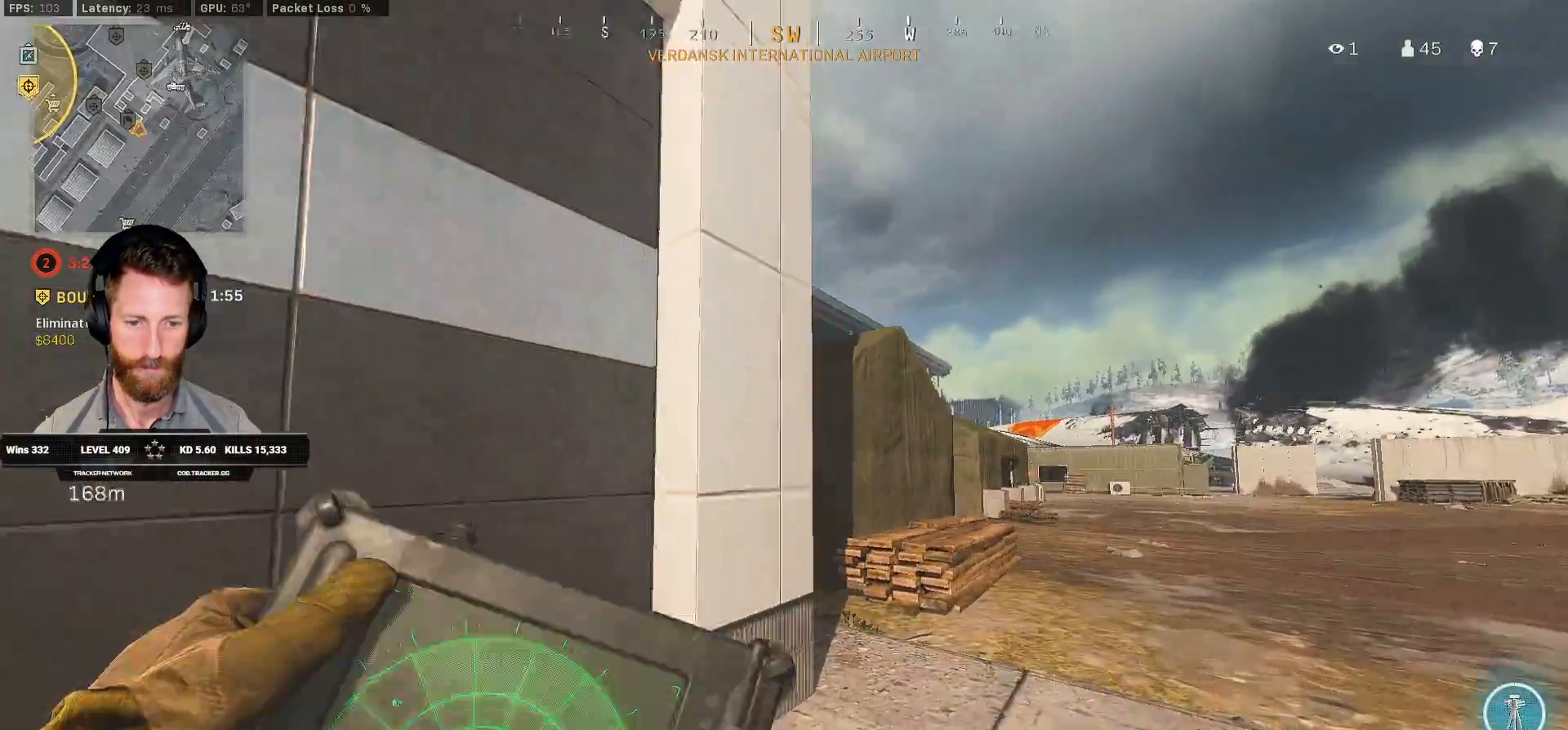
{"keys": ["q", "w"], "mouse": [], "events": [[17, "d", "up"], [100, "d", "down"], [400, "d", "up"]]}
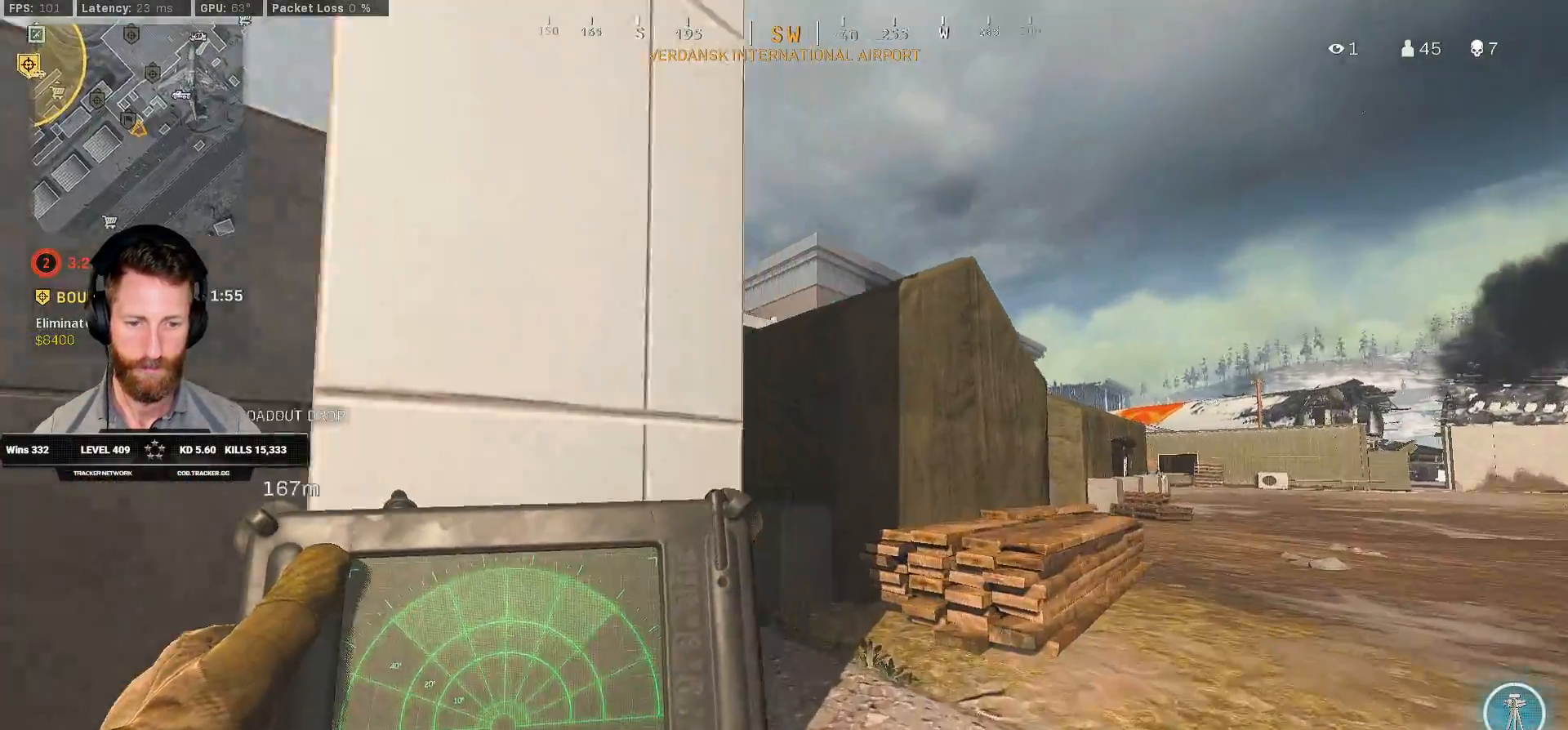
{"keys": ["q", "w"], "mouse": []}
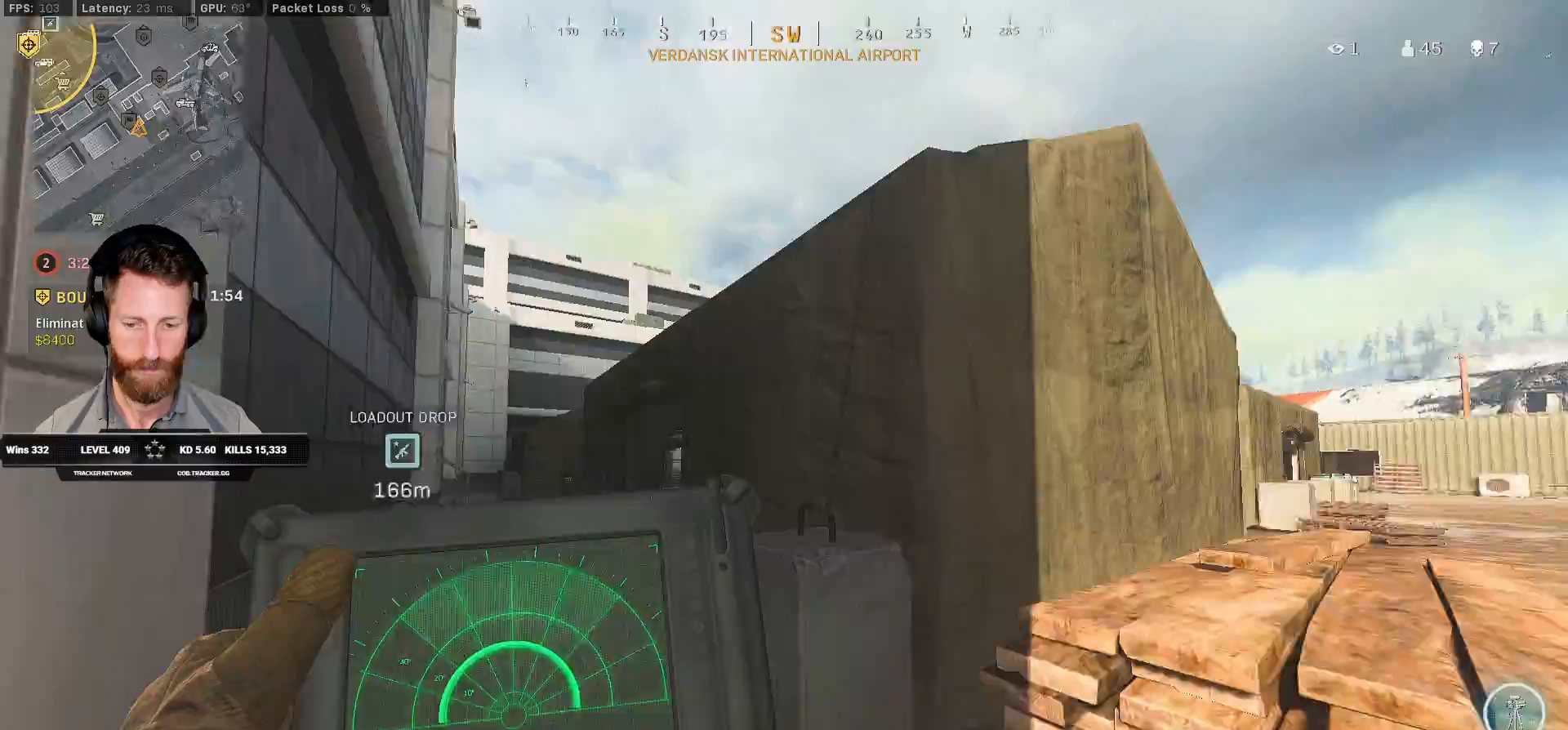
{"keys": ["q", "w"], "mouse": [], "events": []}
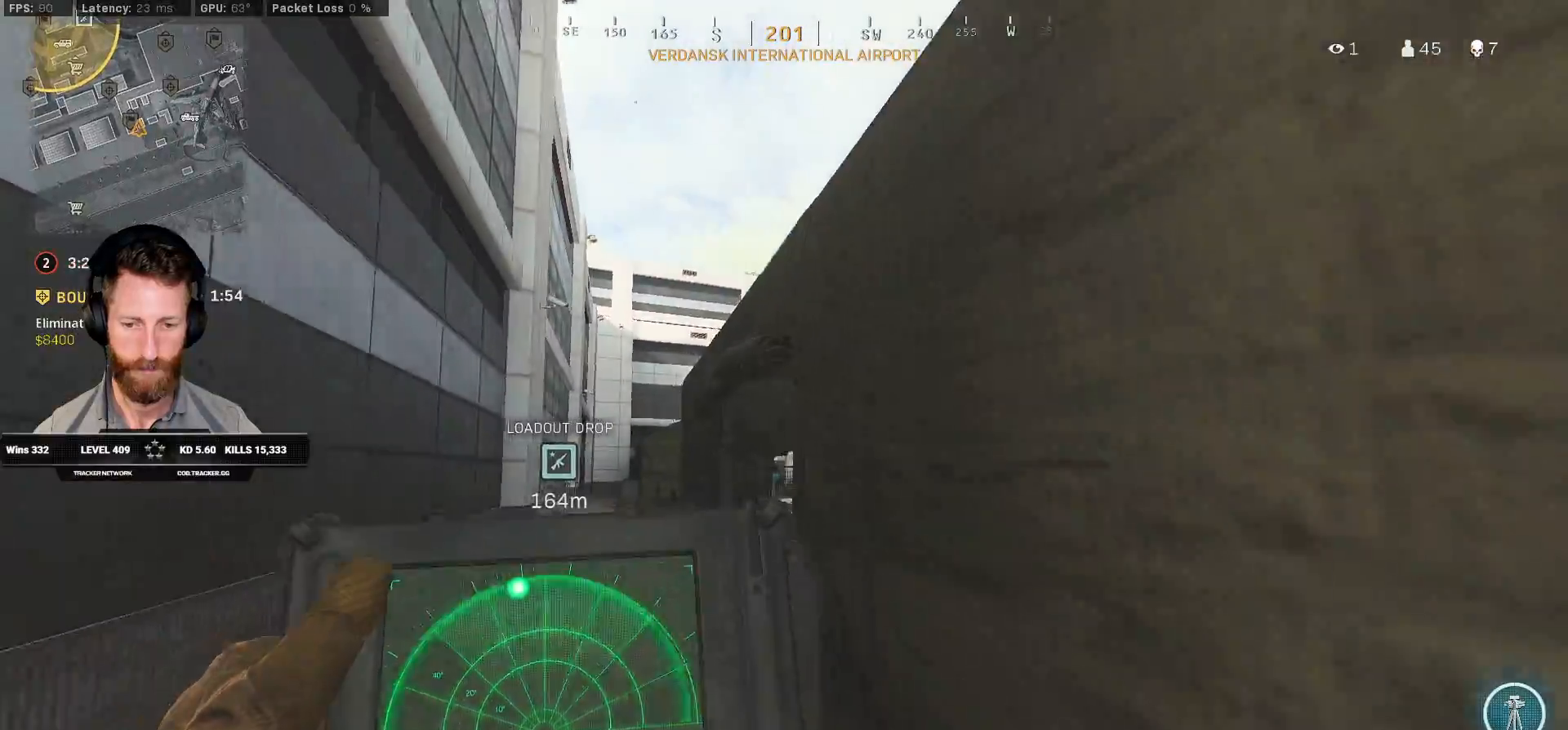
{"keys": ["a"], "mouse": [], "events": [[100, "q", "up"], [200, "w", "up"], [300, "a", "down"], [333, "e", "down"], [417, "e", "up"]]}